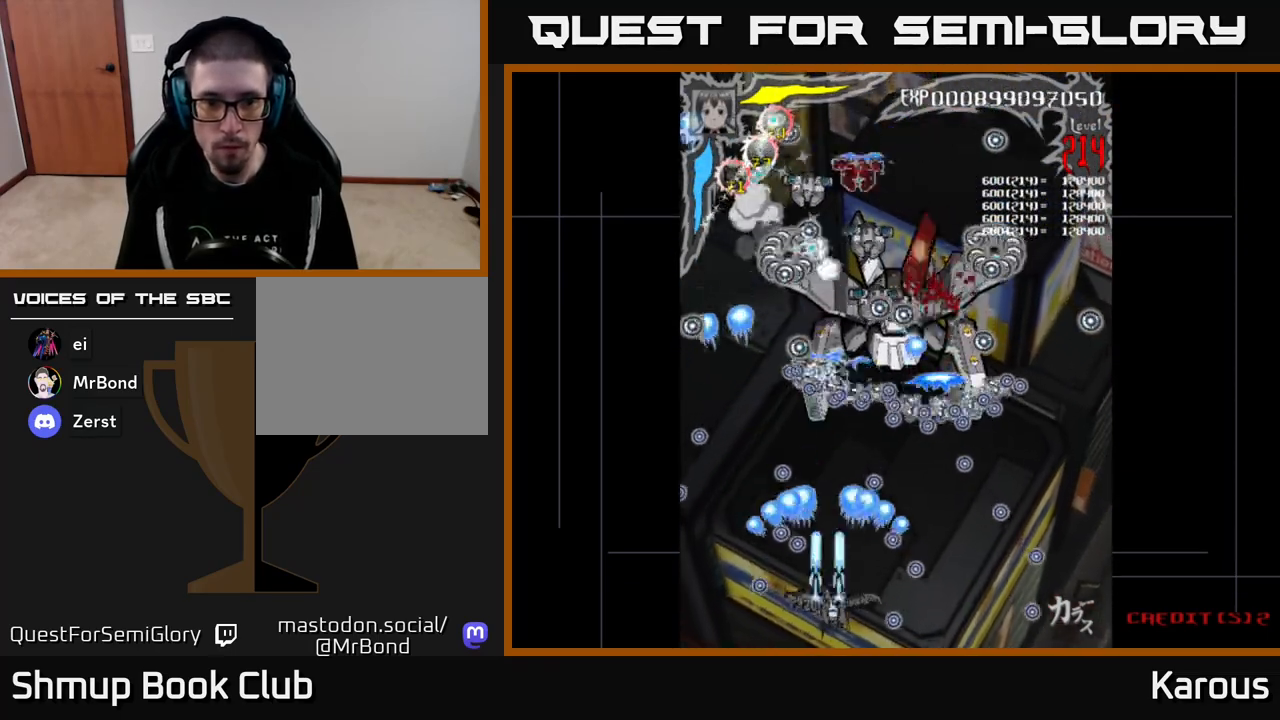
Gameplay with a controller (Xbox layout); each line is a JSON object with the inputs held at the frame after it. "events" lists button and stick changes between this image and that frame as [ms after this image, input, new state], when the widget could be followed in between. Not read: left_stick right_stick.
{"buttons": [], "events": [[400, "A", "up"]]}
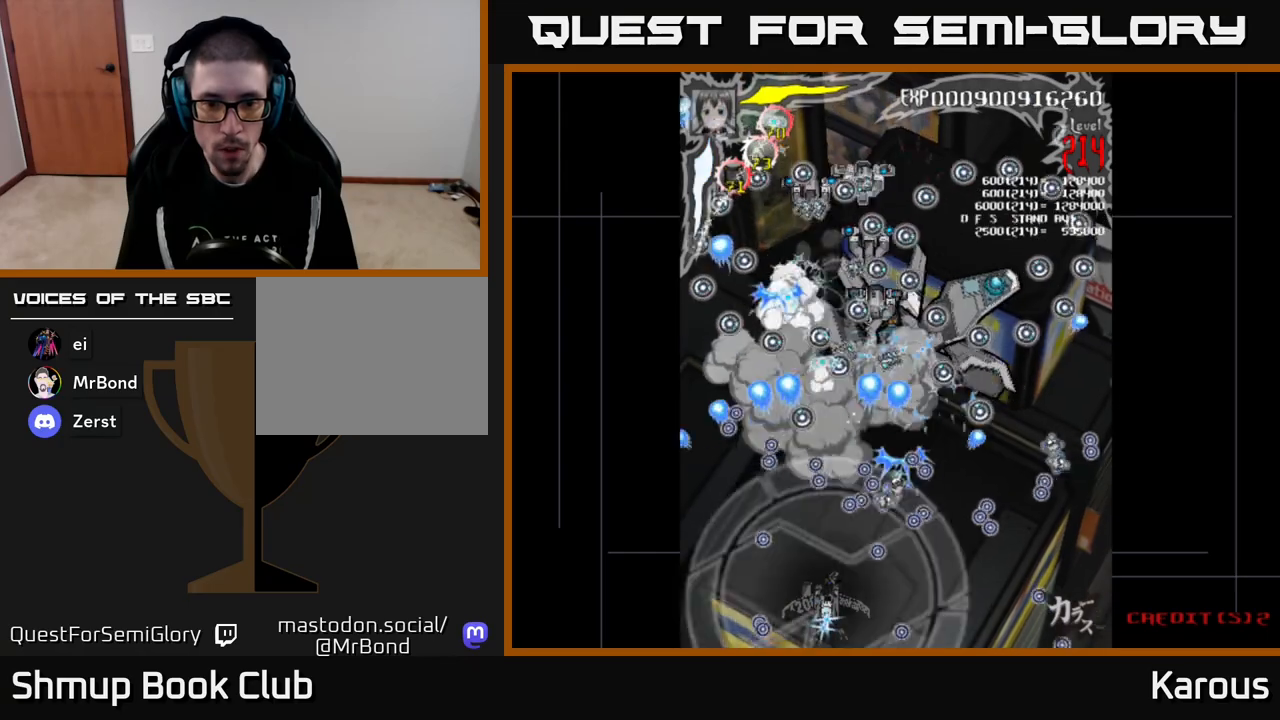
{"buttons": ["X", "DPAD_UP", "DPAD_RIGHT"], "events": [[300, "DPAD_UP", "down"], [450, "A", "down"], [483, "DPAD_RIGHT", "down"], [483, "X", "down"], [500, "A", "up"]]}
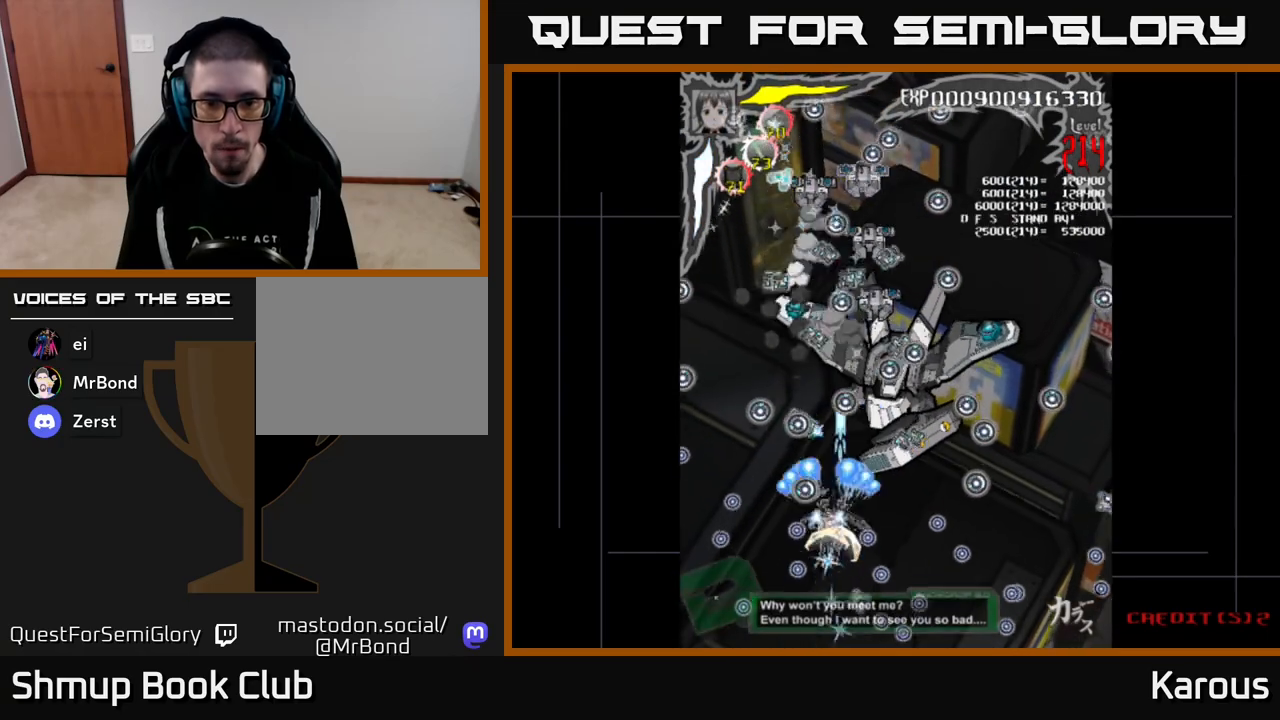
{"buttons": ["DPAD_UP", "DPAD_RIGHT"], "events": [[50, "DPAD_RIGHT", "up"], [100, "A", "down"], [117, "X", "up"], [183, "A", "up"], [367, "DPAD_RIGHT", "down"]]}
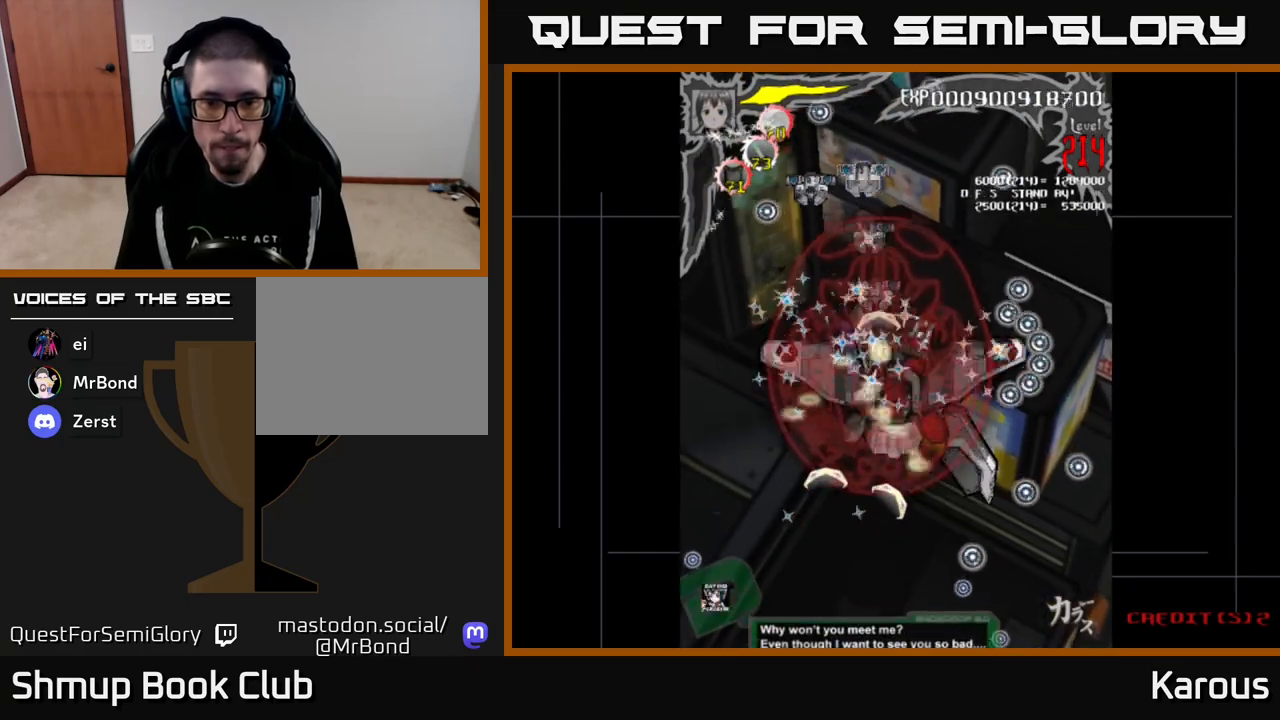
{"buttons": ["DPAD_UP"], "events": [[17, "DPAD_RIGHT", "up"], [200, "DPAD_LEFT", "down"], [300, "DPAD_LEFT", "up"], [333, "DPAD_RIGHT", "down"], [433, "DPAD_RIGHT", "up"]]}
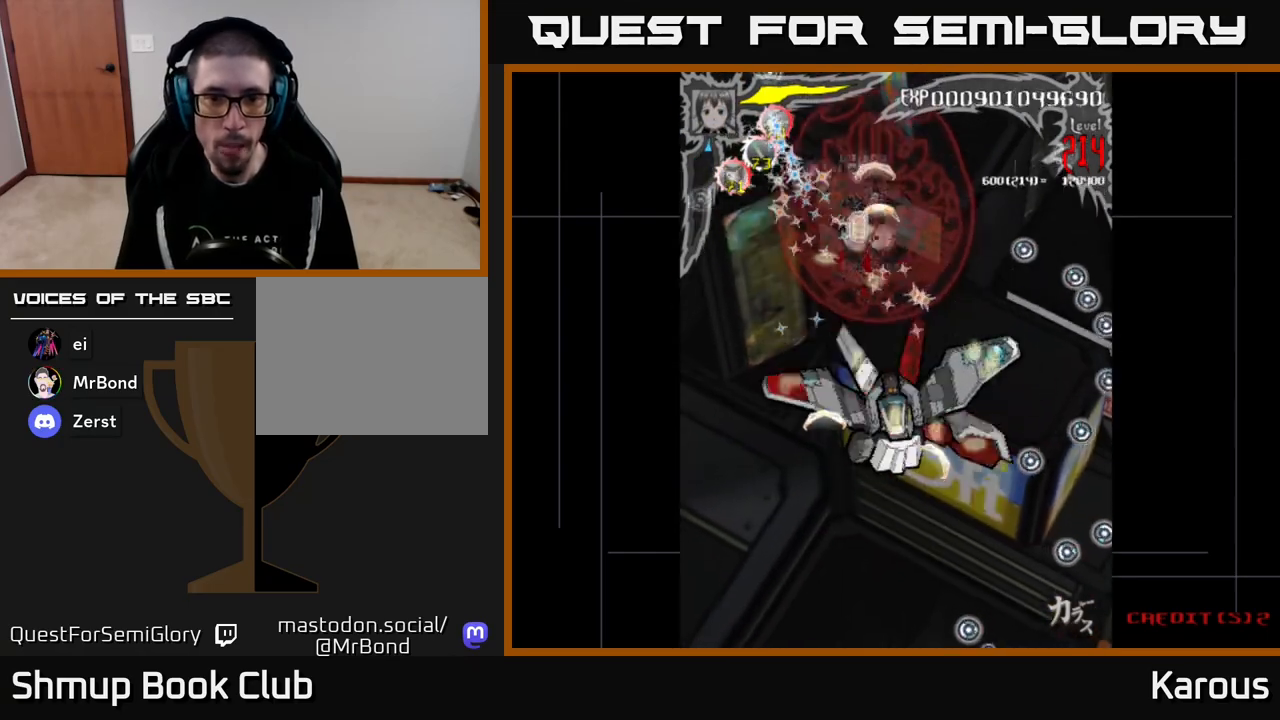
{"buttons": ["DPAD_DOWN"], "events": [[33, "DPAD_LEFT", "down"], [100, "DPAD_UP", "up"], [200, "DPAD_DOWN", "down"], [200, "DPAD_LEFT", "up"], [233, "DPAD_RIGHT", "down"], [350, "DPAD_DOWN", "up"], [433, "DPAD_DOWN", "down"], [500, "DPAD_RIGHT", "up"]]}
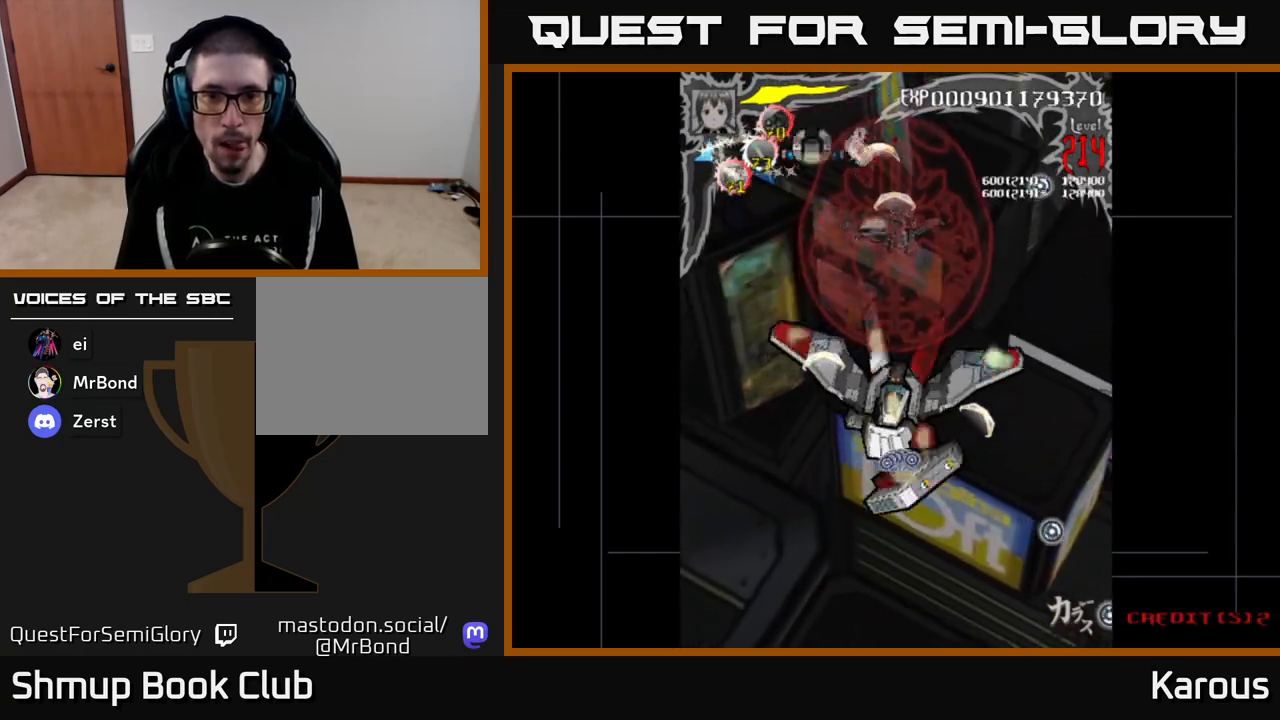
{"buttons": ["A", "DPAD_DOWN"], "events": [[333, "DPAD_LEFT", "down"], [417, "A", "down"], [433, "DPAD_LEFT", "up"]]}
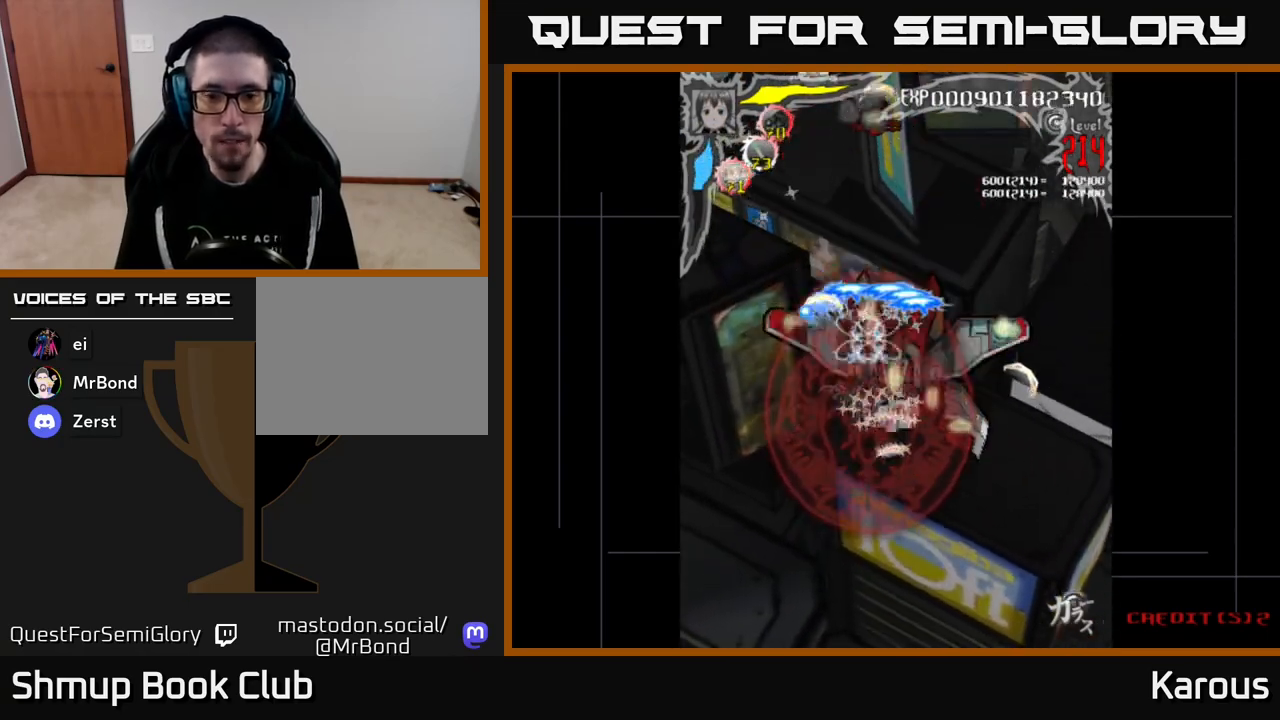
{"buttons": ["B", "DPAD_UP"], "events": [[200, "DPAD_DOWN", "up"], [217, "DPAD_RIGHT", "down"], [217, "DPAD_UP", "down"], [367, "DPAD_RIGHT", "up"], [417, "A", "up"], [433, "B", "down"], [450, "DPAD_LEFT", "down"], [500, "DPAD_LEFT", "up"]]}
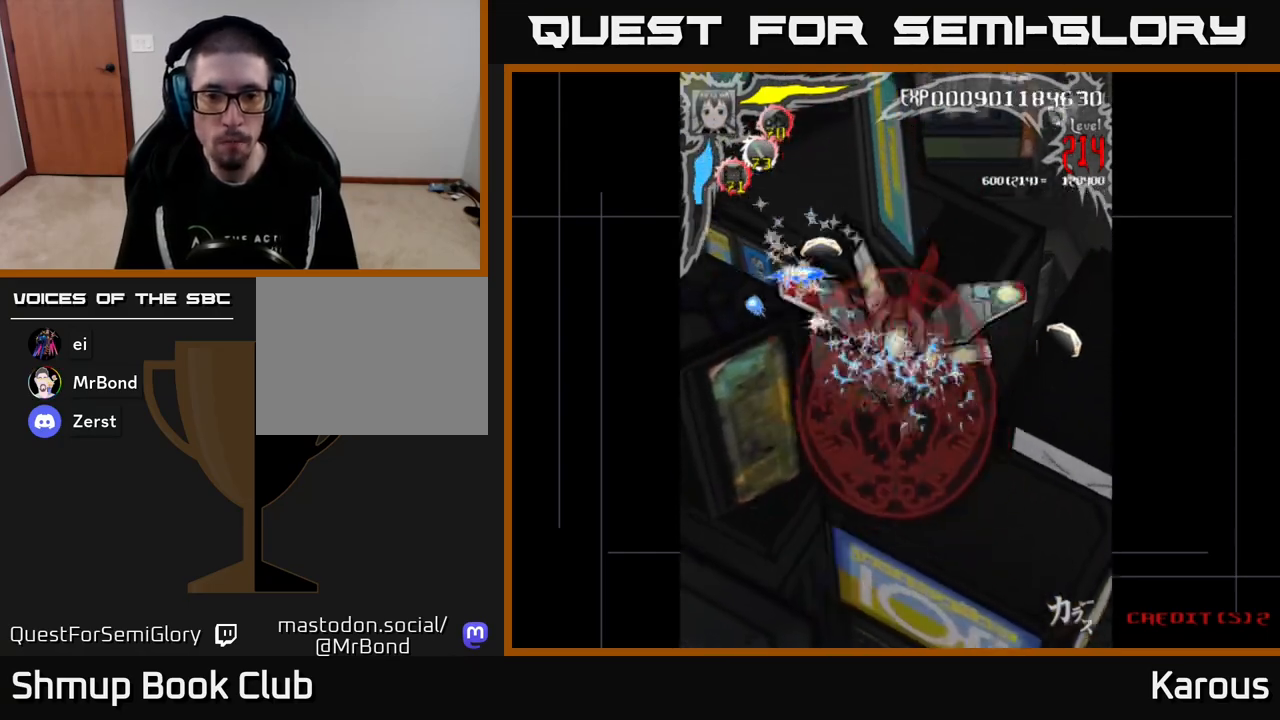
{"buttons": ["B"], "events": [[133, "DPAD_UP", "up"], [167, "DPAD_DOWN", "down"], [350, "DPAD_DOWN", "up"], [367, "DPAD_UP", "down"], [500, "DPAD_UP", "up"]]}
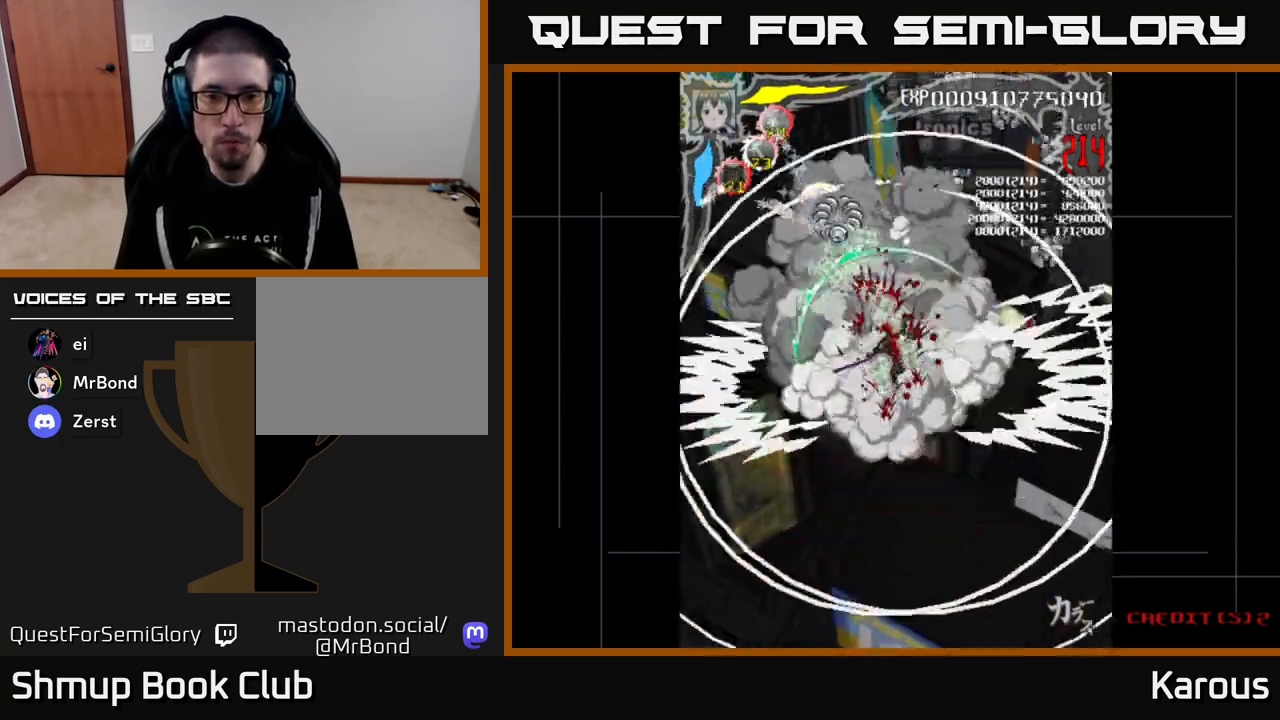
{"buttons": ["B", "DPAD_UP", "DPAD_LEFT"], "events": [[67, "DPAD_RIGHT", "down"], [67, "DPAD_UP", "down"], [183, "DPAD_UP", "up"], [367, "DPAD_DOWN", "down"], [433, "DPAD_DOWN", "up"], [433, "DPAD_RIGHT", "up"], [467, "DPAD_LEFT", "down"], [467, "DPAD_UP", "down"]]}
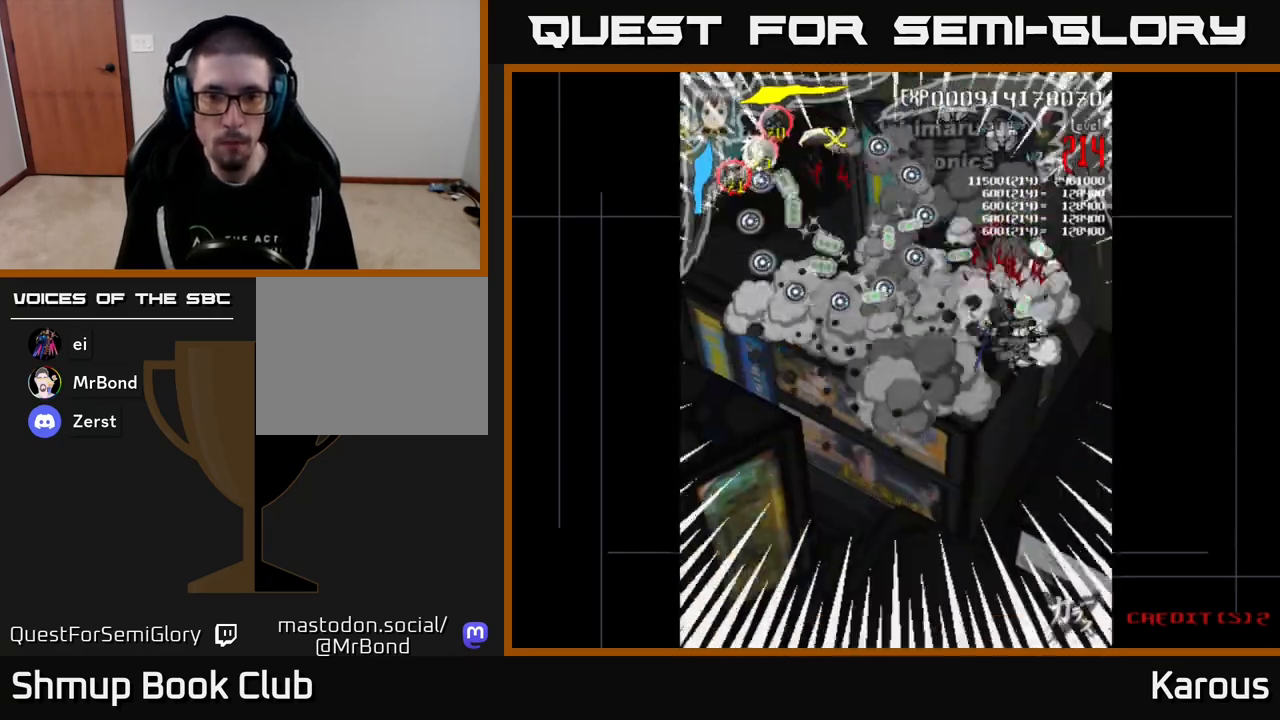
{"buttons": ["A", "DPAD_DOWN"]}
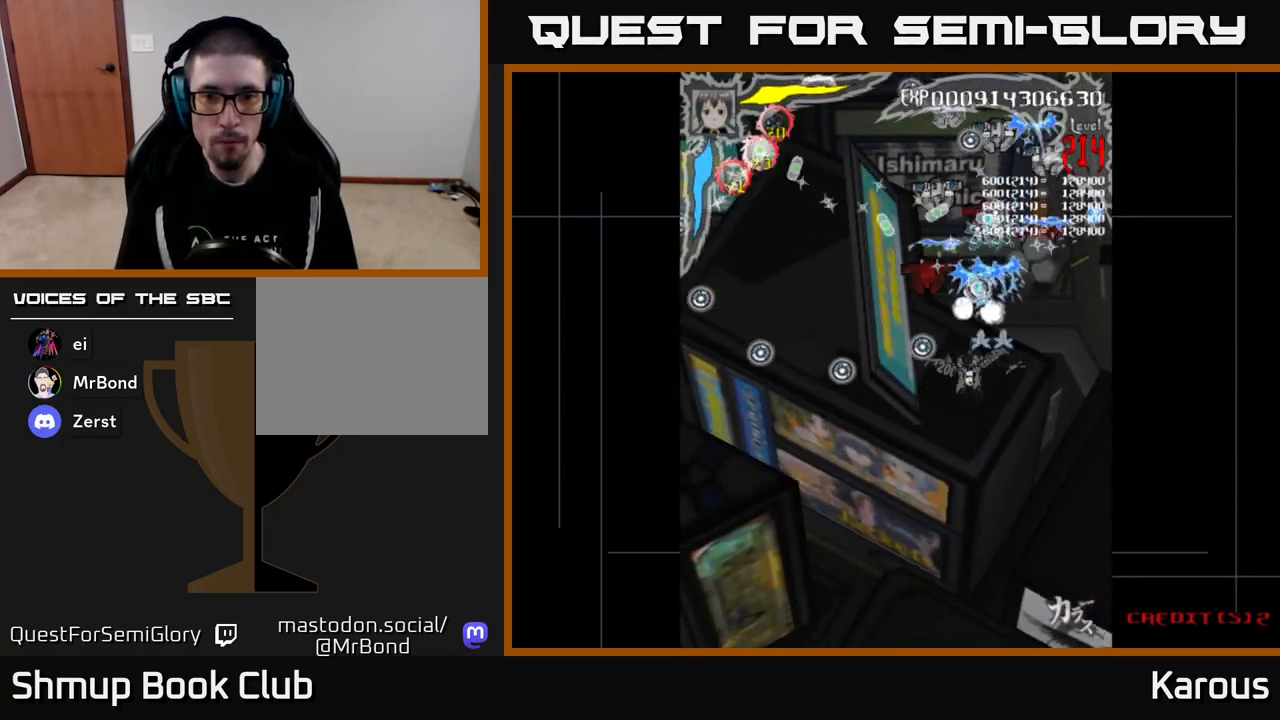
{"buttons": ["A", "DPAD_UP"], "events": [[267, "DPAD_LEFT", "down"], [283, "DPAD_DOWN", "up"], [383, "DPAD_UP", "down"], [450, "DPAD_LEFT", "up"]]}
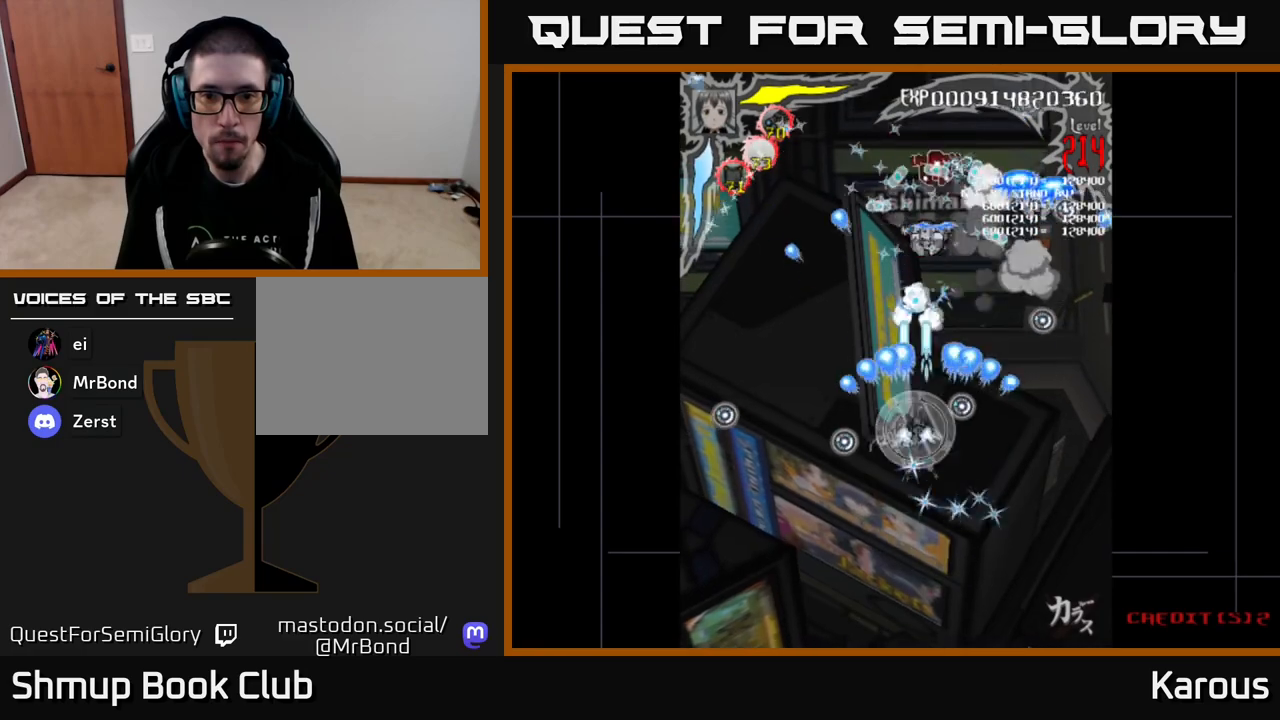
{"buttons": ["A"], "events": [[150, "DPAD_RIGHT", "down"], [283, "DPAD_UP", "up"], [500, "DPAD_RIGHT", "up"]]}
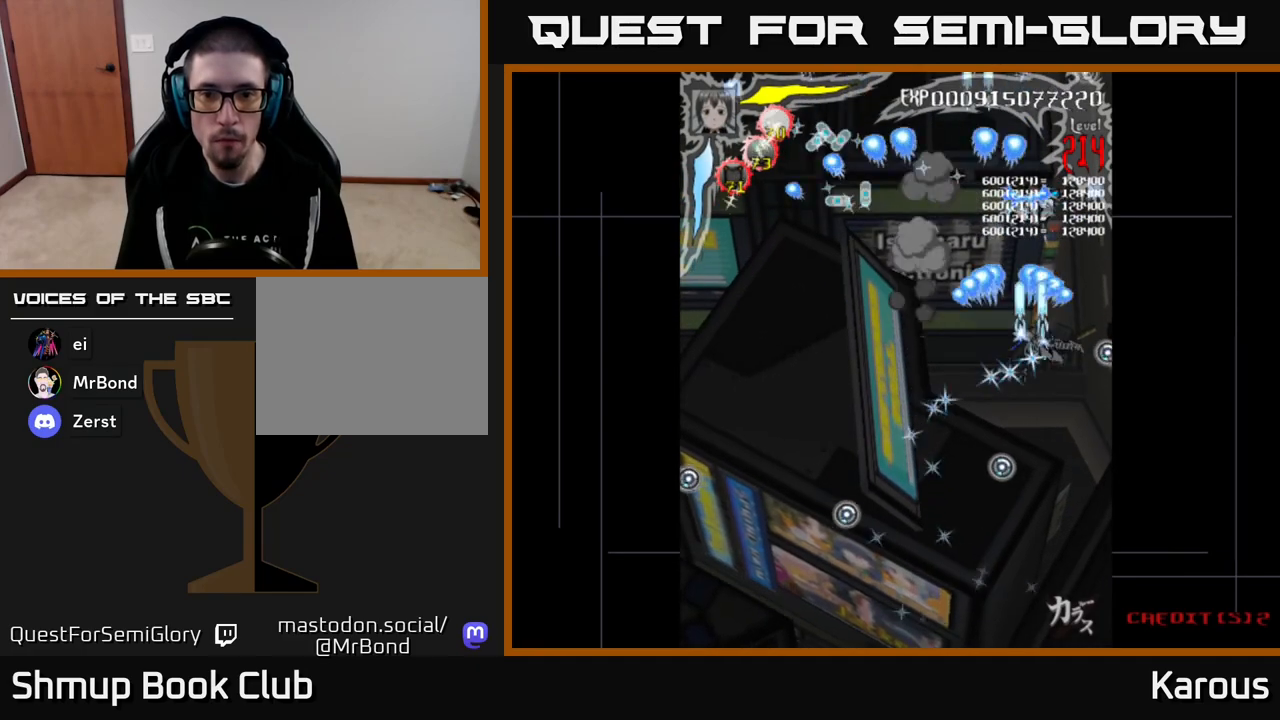
{"buttons": ["A", "DPAD_DOWN", "DPAD_LEFT"], "events": [[17, "DPAD_UP", "down"], [33, "DPAD_LEFT", "down"], [83, "DPAD_UP", "up"], [450, "DPAD_DOWN", "down"]]}
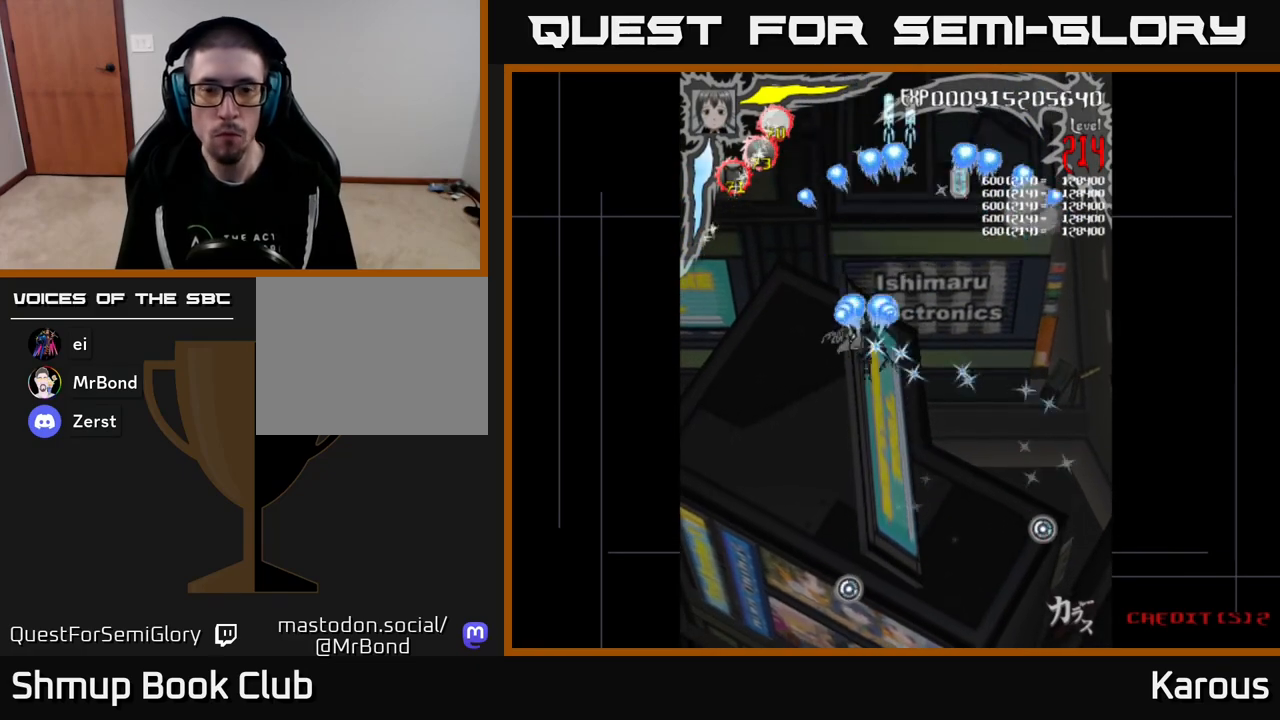
{"buttons": ["A"], "events": [[33, "DPAD_LEFT", "up"], [100, "DPAD_DOWN", "up"], [117, "DPAD_RIGHT", "down"], [233, "DPAD_RIGHT", "up"], [283, "DPAD_UP", "down"], [317, "A", "up"], [383, "DPAD_UP", "up"], [467, "A", "down"]]}
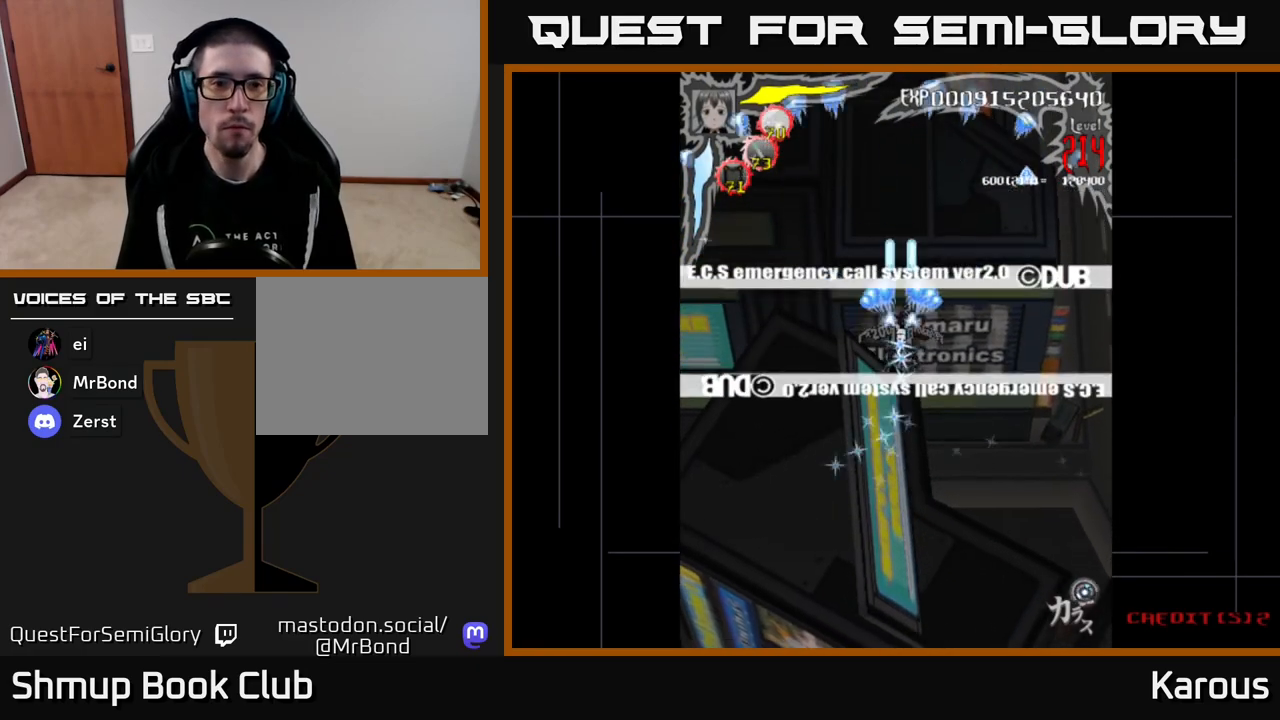
{"buttons": ["A"], "events": []}
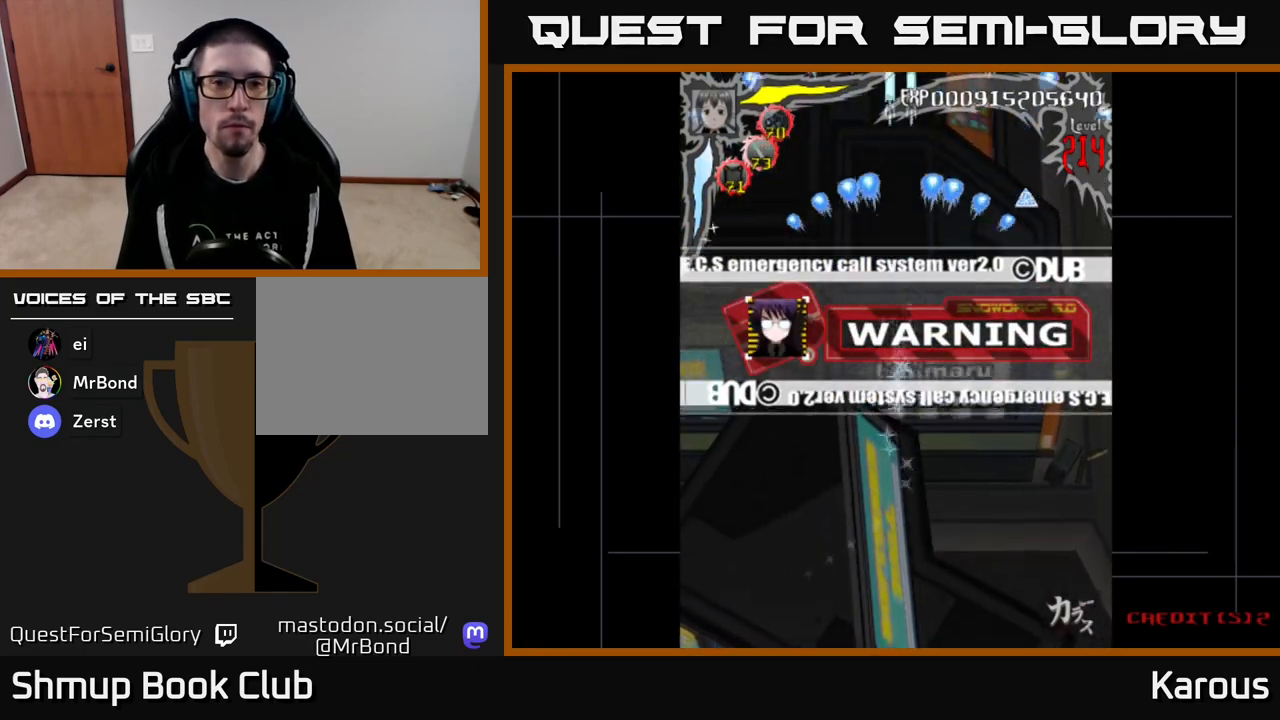
{"buttons": ["A"], "events": []}
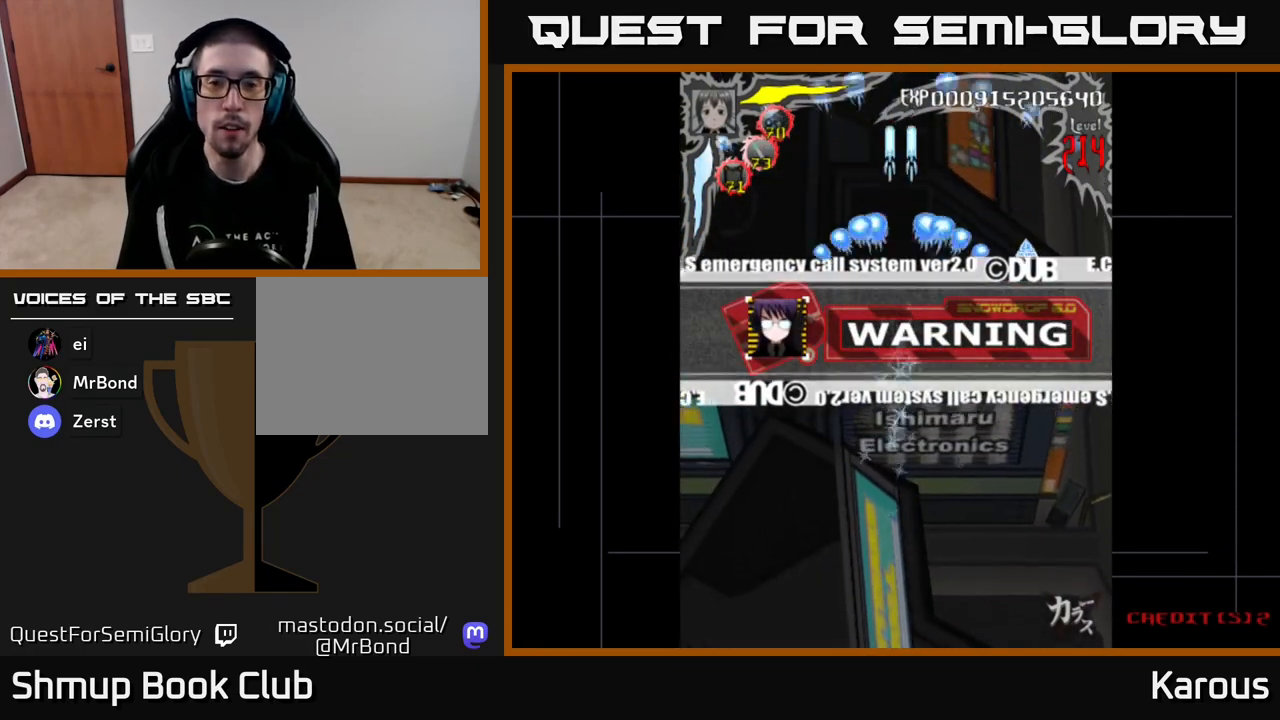
{"buttons": [], "events": [[17, "A", "up"]]}
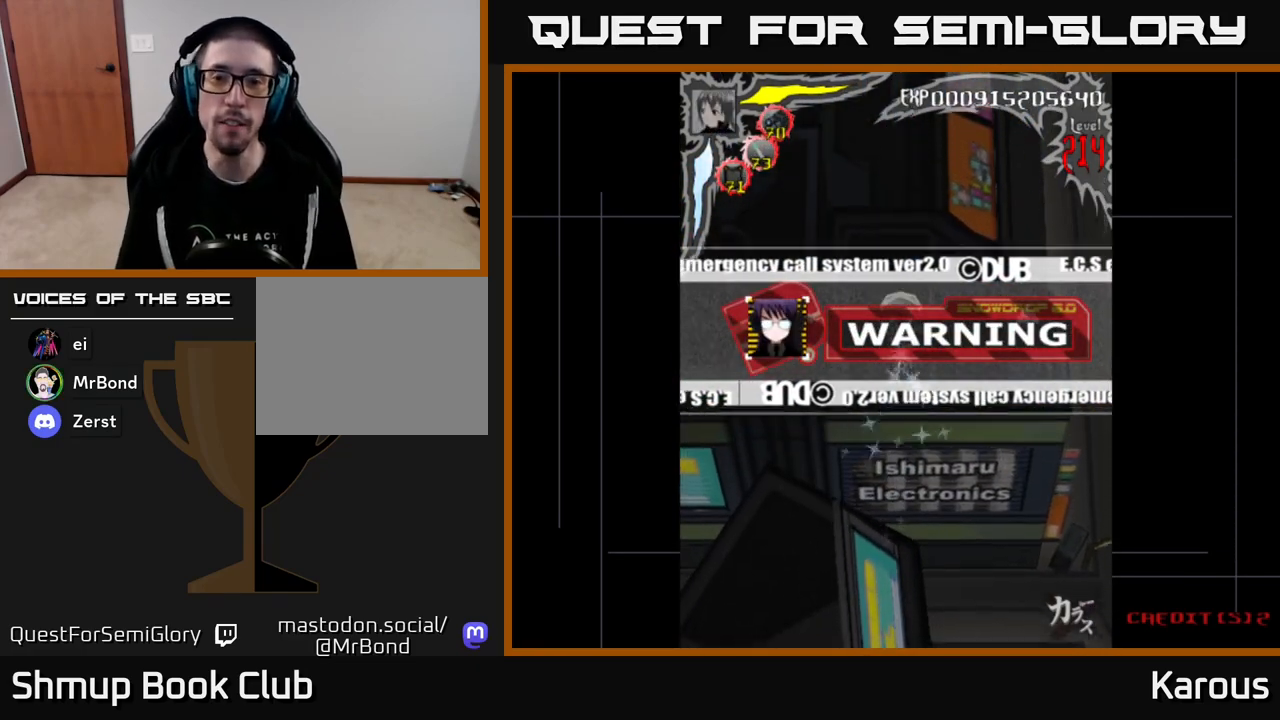
{"buttons": ["B", "DPAD_DOWN", "DPAD_RIGHT"], "events": [[167, "DPAD_RIGHT", "down"], [300, "DPAD_DOWN", "down"], [483, "B", "down"]]}
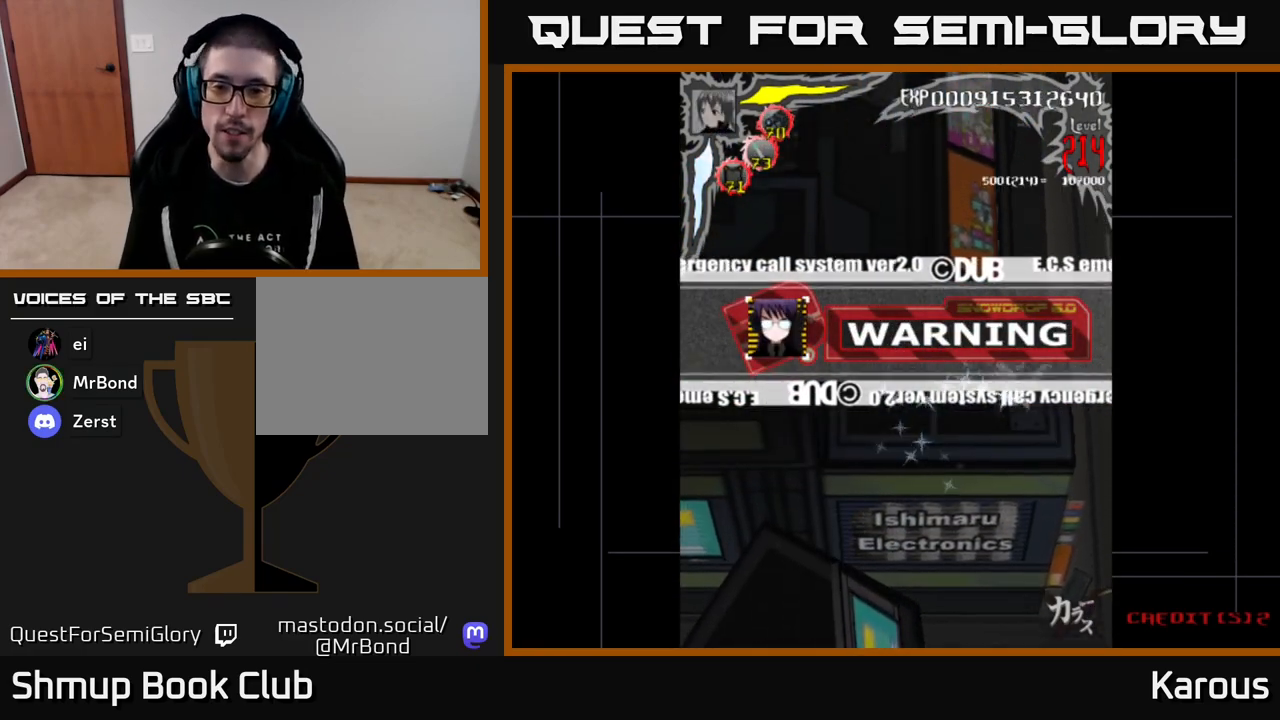
{"buttons": ["B", "DPAD_UP"], "events": [[50, "DPAD_RIGHT", "up"], [200, "DPAD_DOWN", "up"], [317, "DPAD_UP", "down"]]}
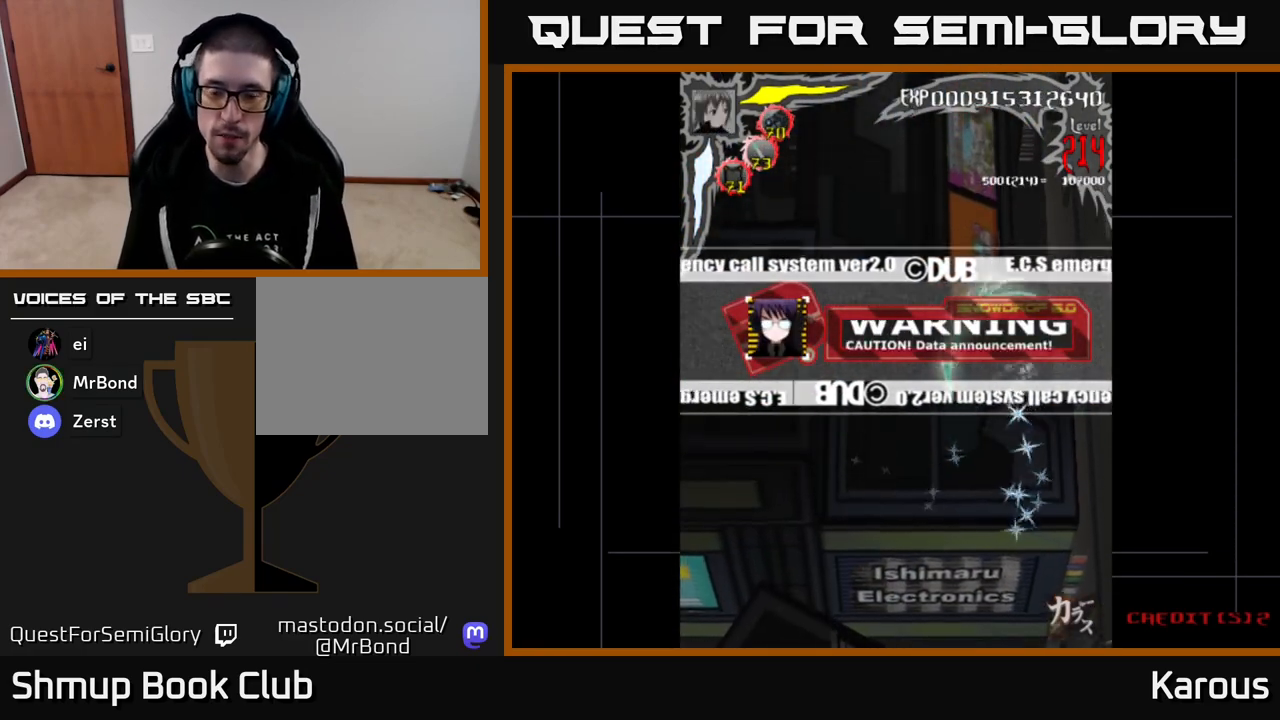
{"buttons": ["DPAD_DOWN"], "events": [[33, "B", "up"], [167, "DPAD_LEFT", "down"], [233, "DPAD_UP", "up"], [350, "DPAD_DOWN", "down"], [417, "DPAD_LEFT", "up"]]}
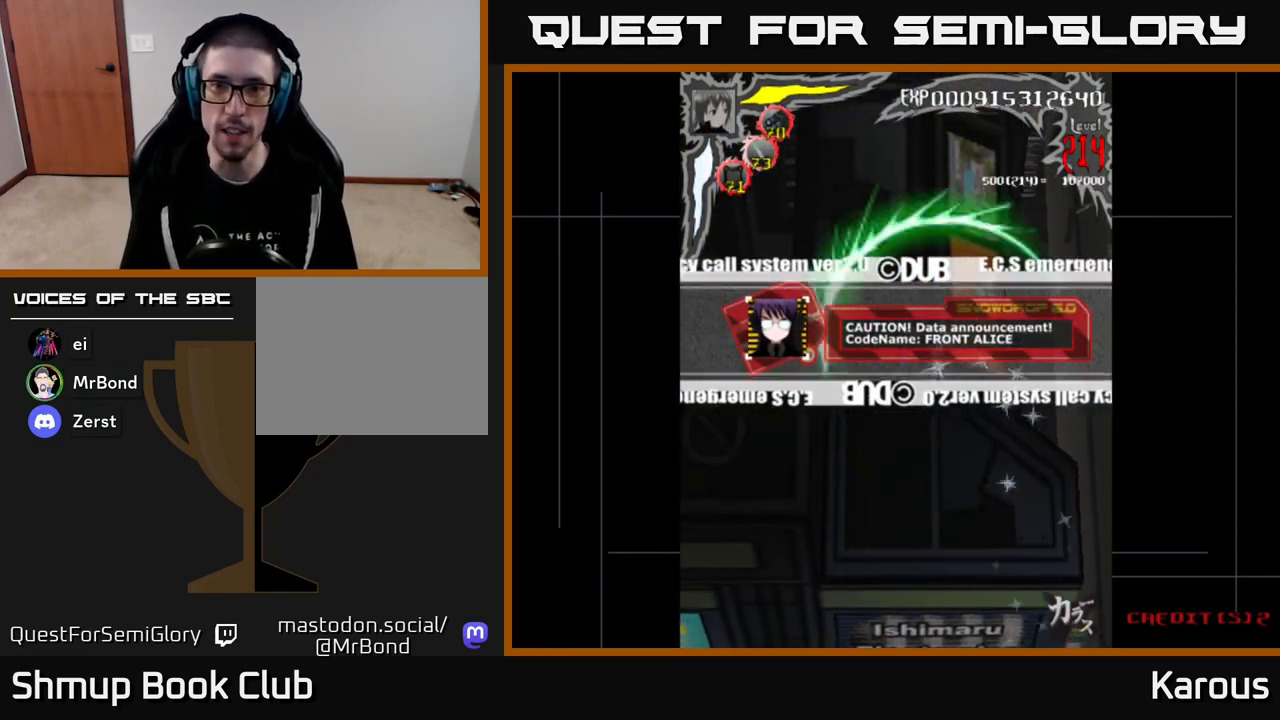
{"buttons": [], "events": [[367, "DPAD_DOWN", "up"]]}
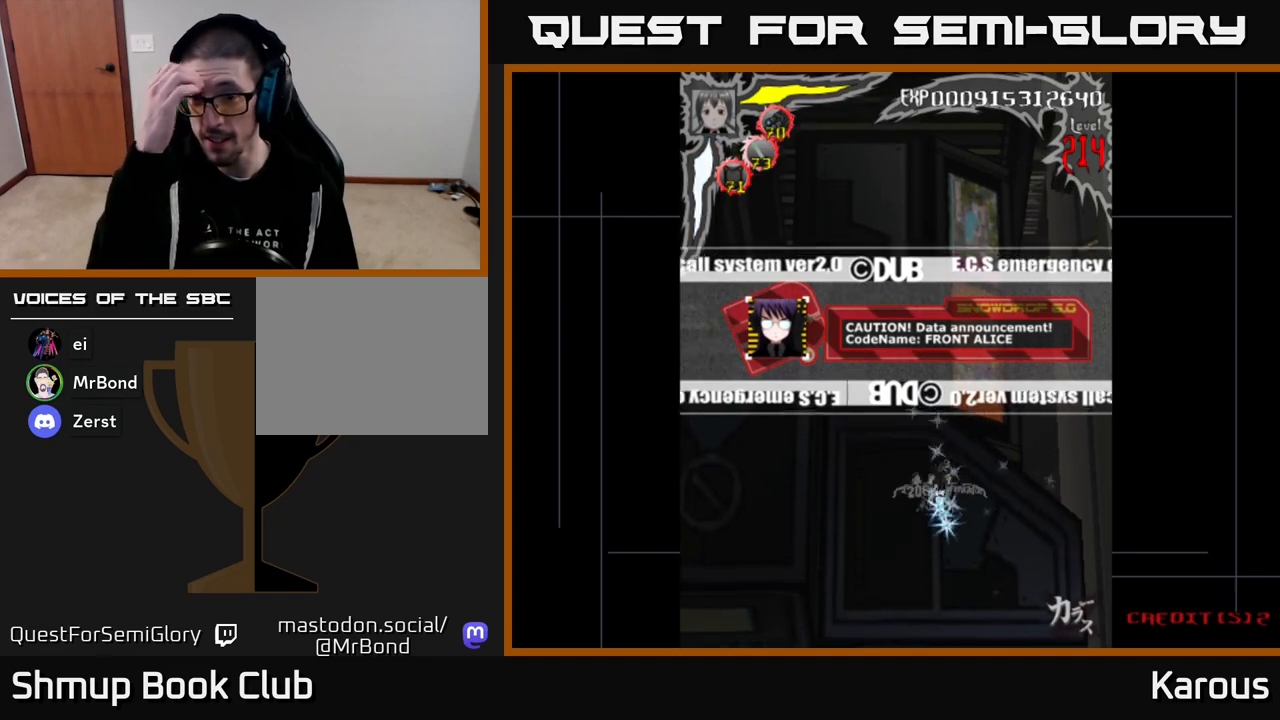
{"buttons": [], "events": []}
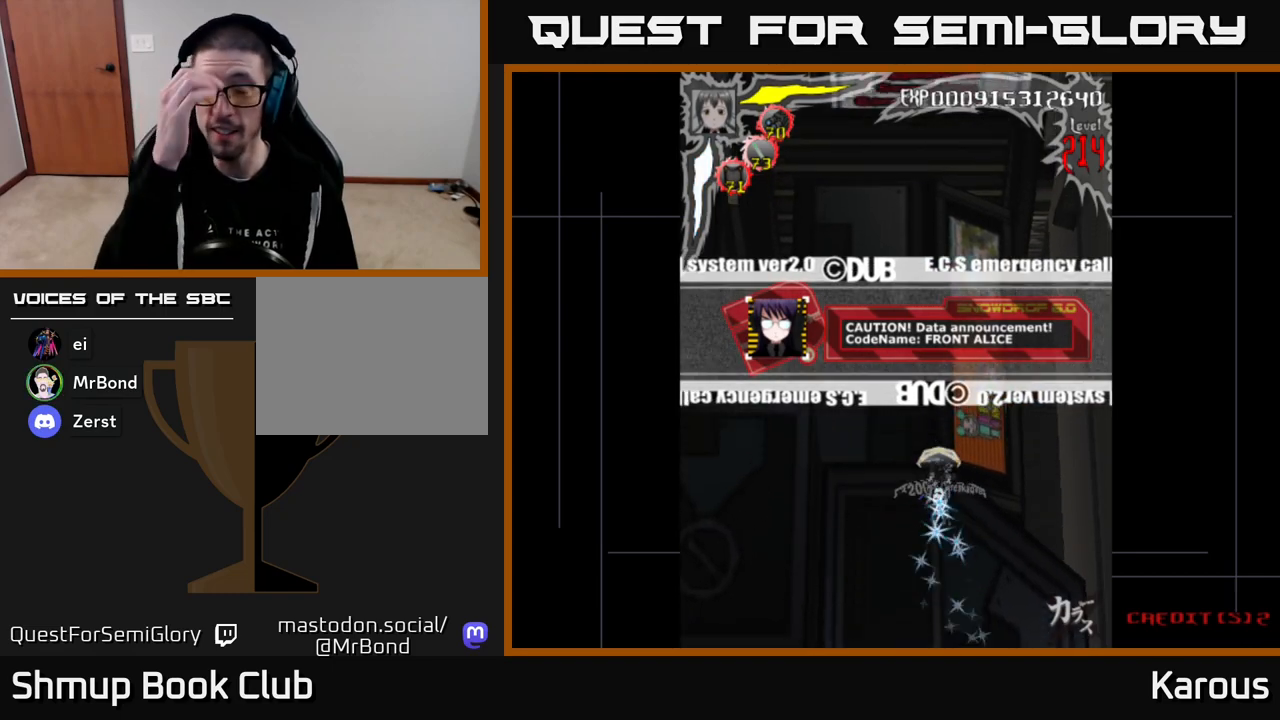
{"buttons": [], "events": []}
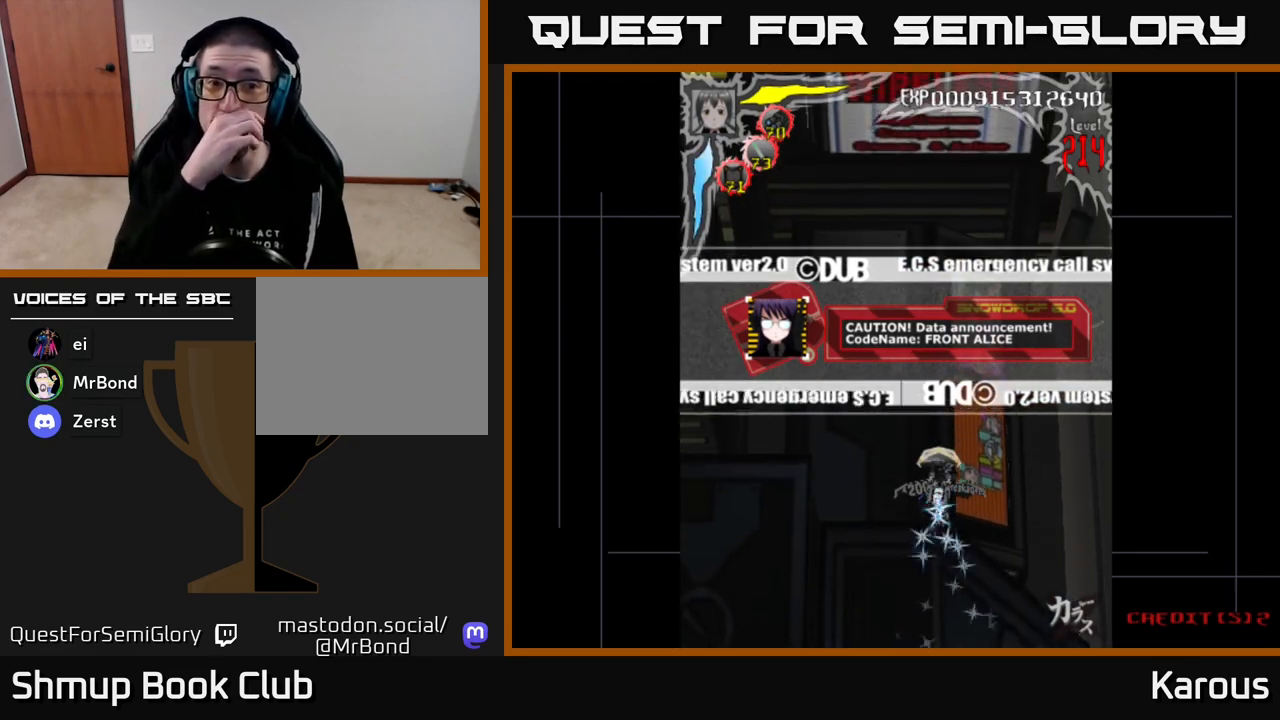
{"buttons": [], "events": []}
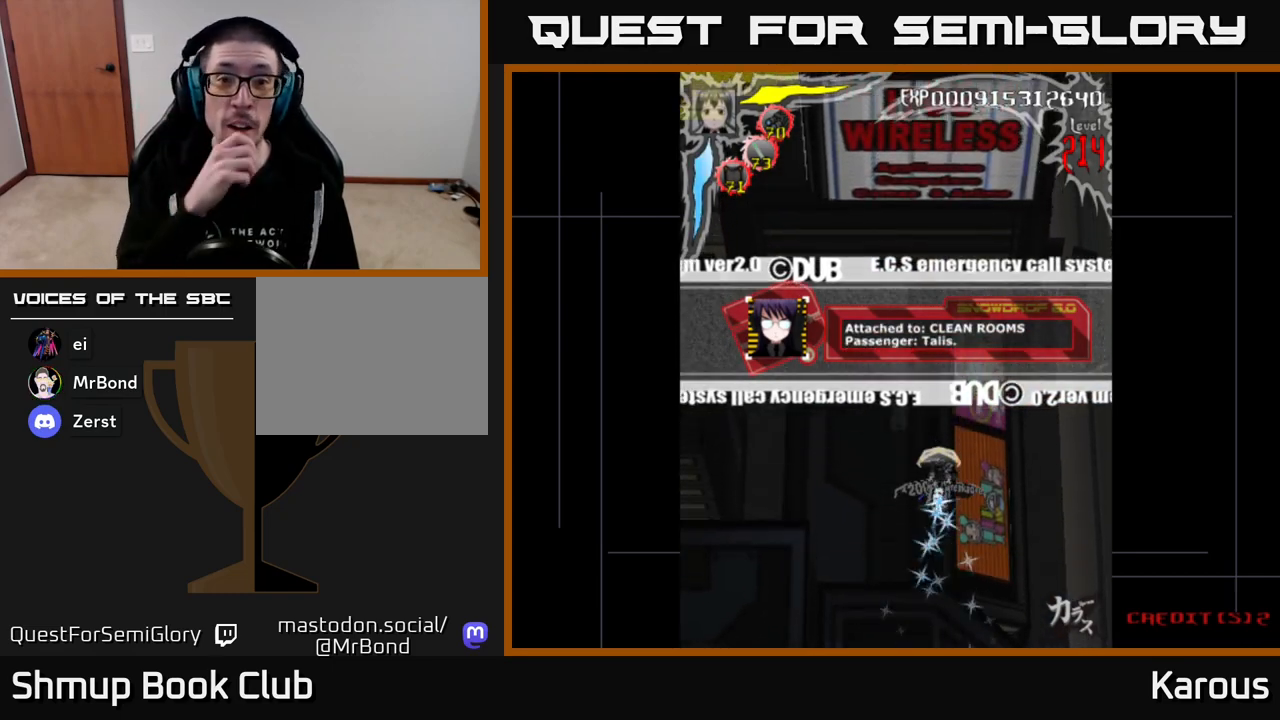
{"buttons": [], "events": []}
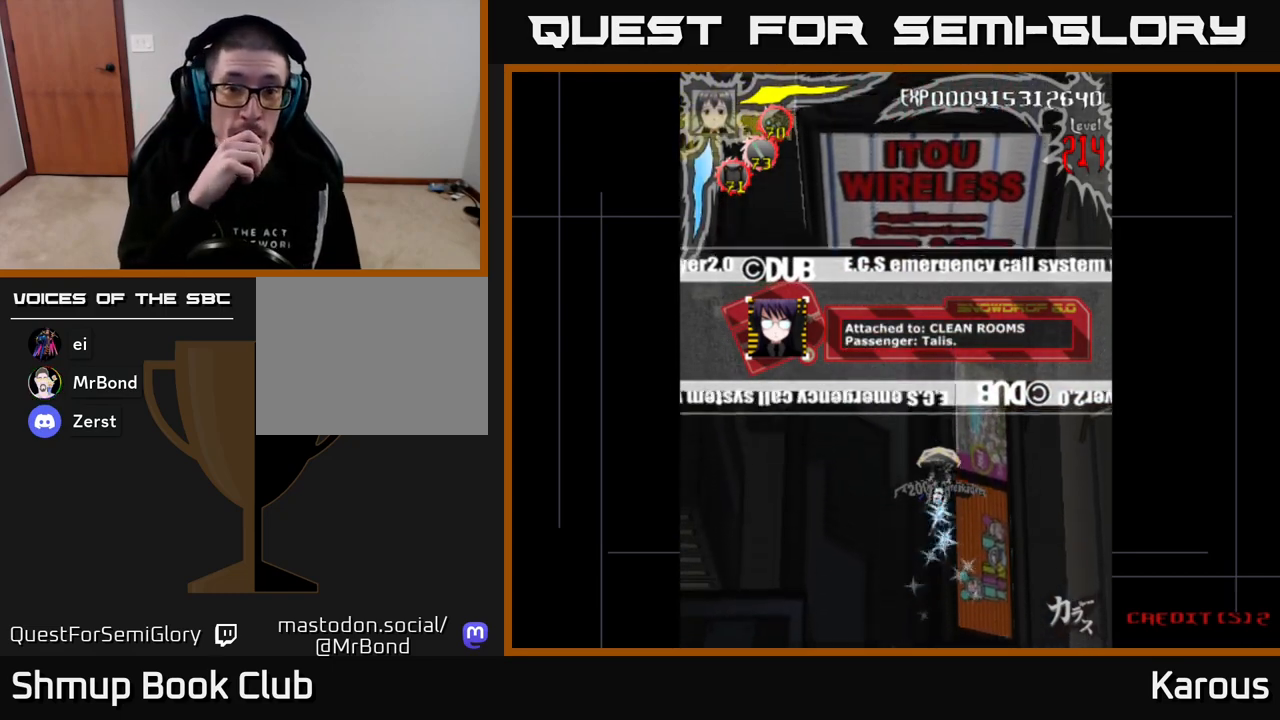
{"buttons": [], "events": []}
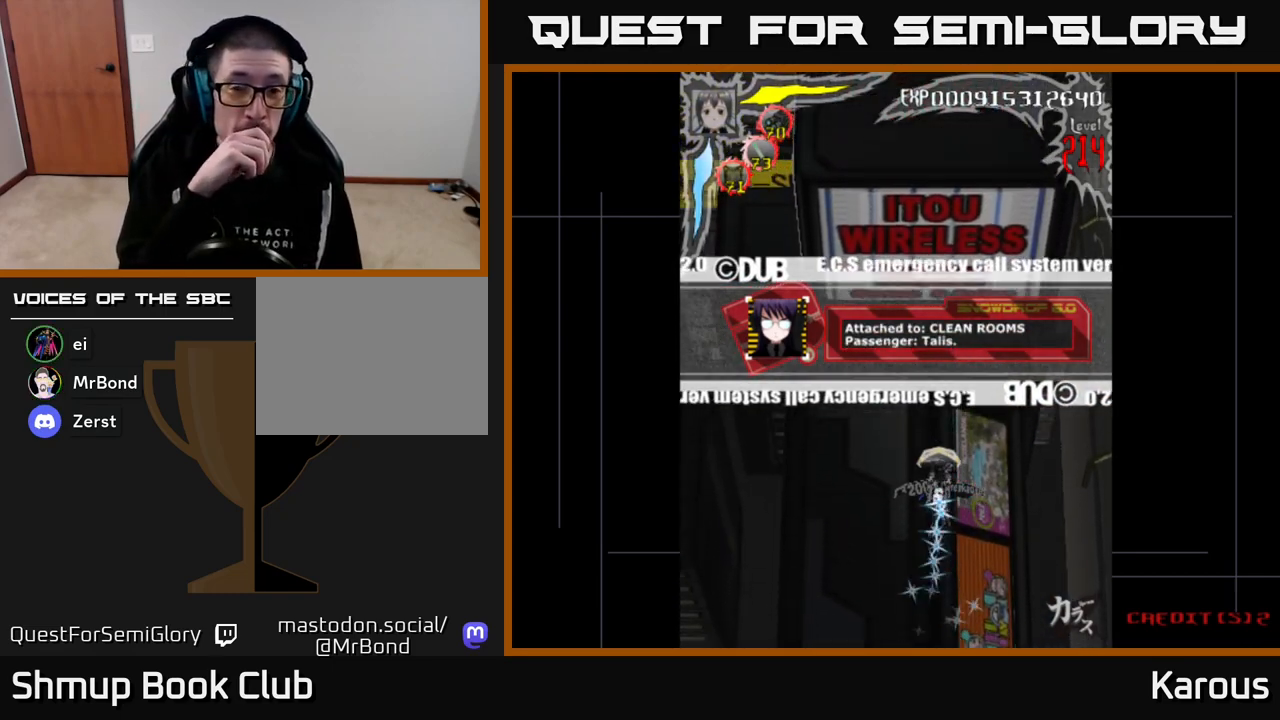
{"buttons": [], "events": []}
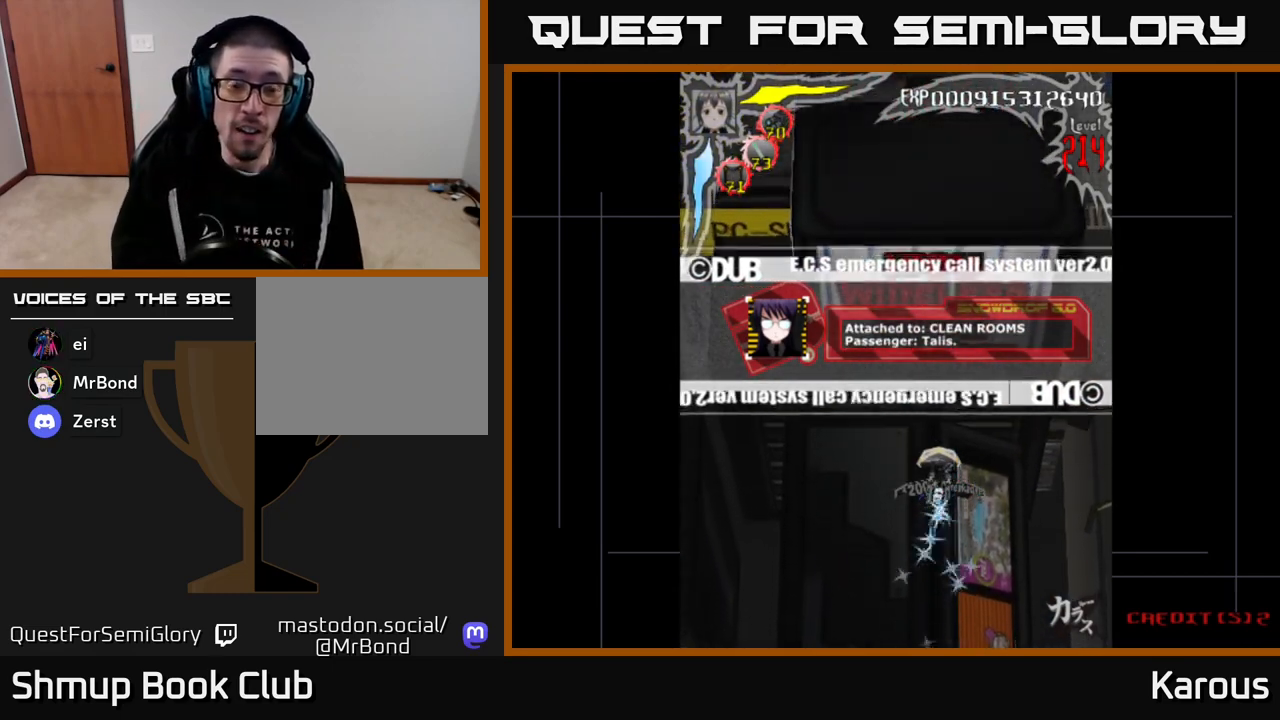
{"buttons": [], "events": []}
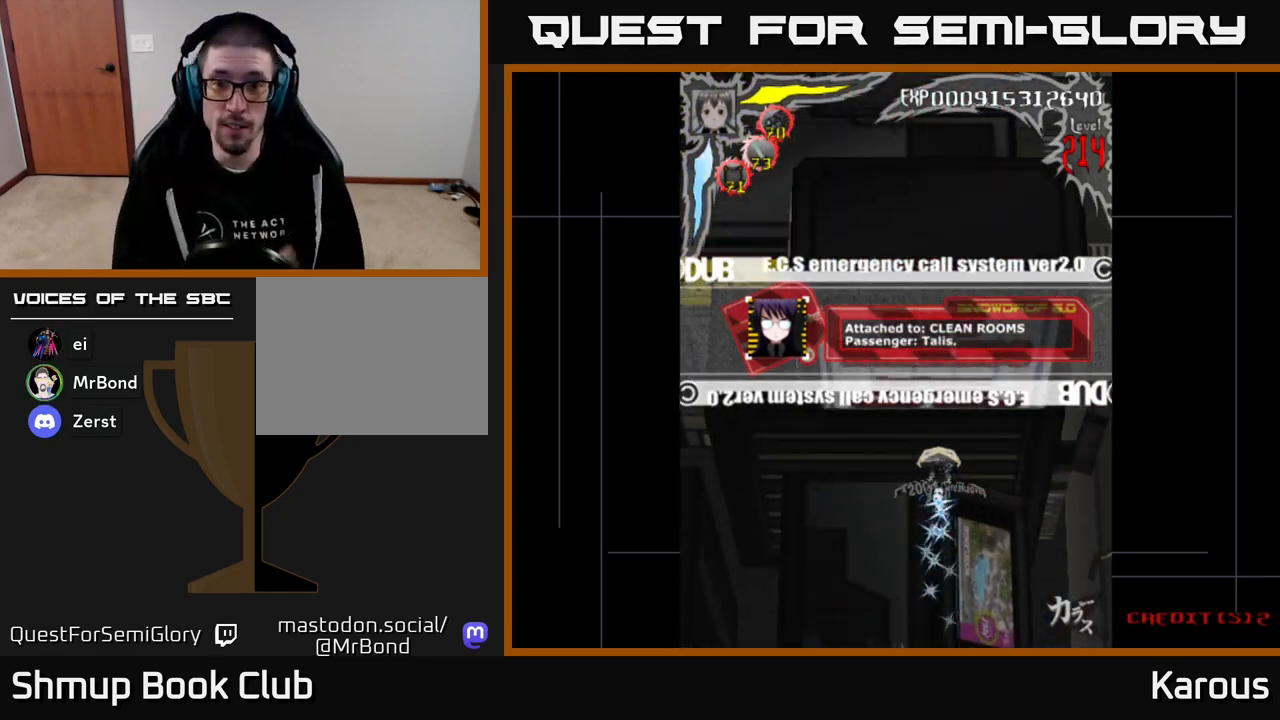
{"buttons": [], "events": []}
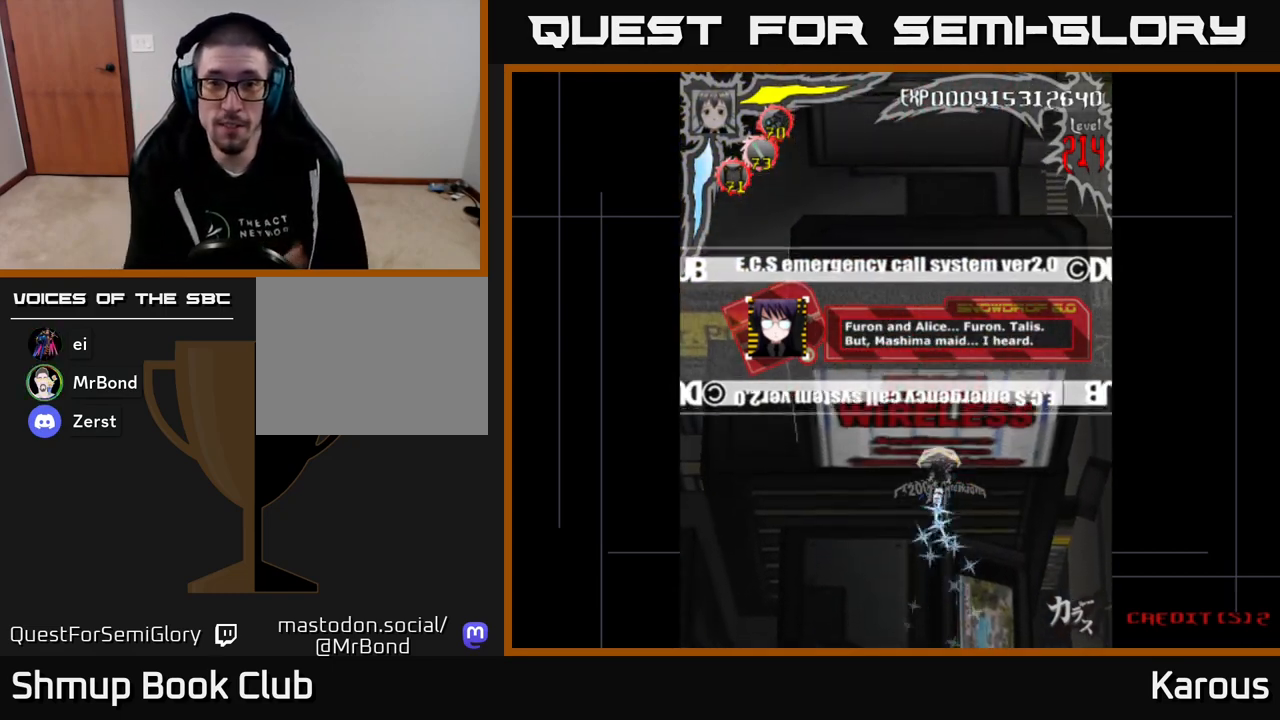
{"buttons": [], "events": []}